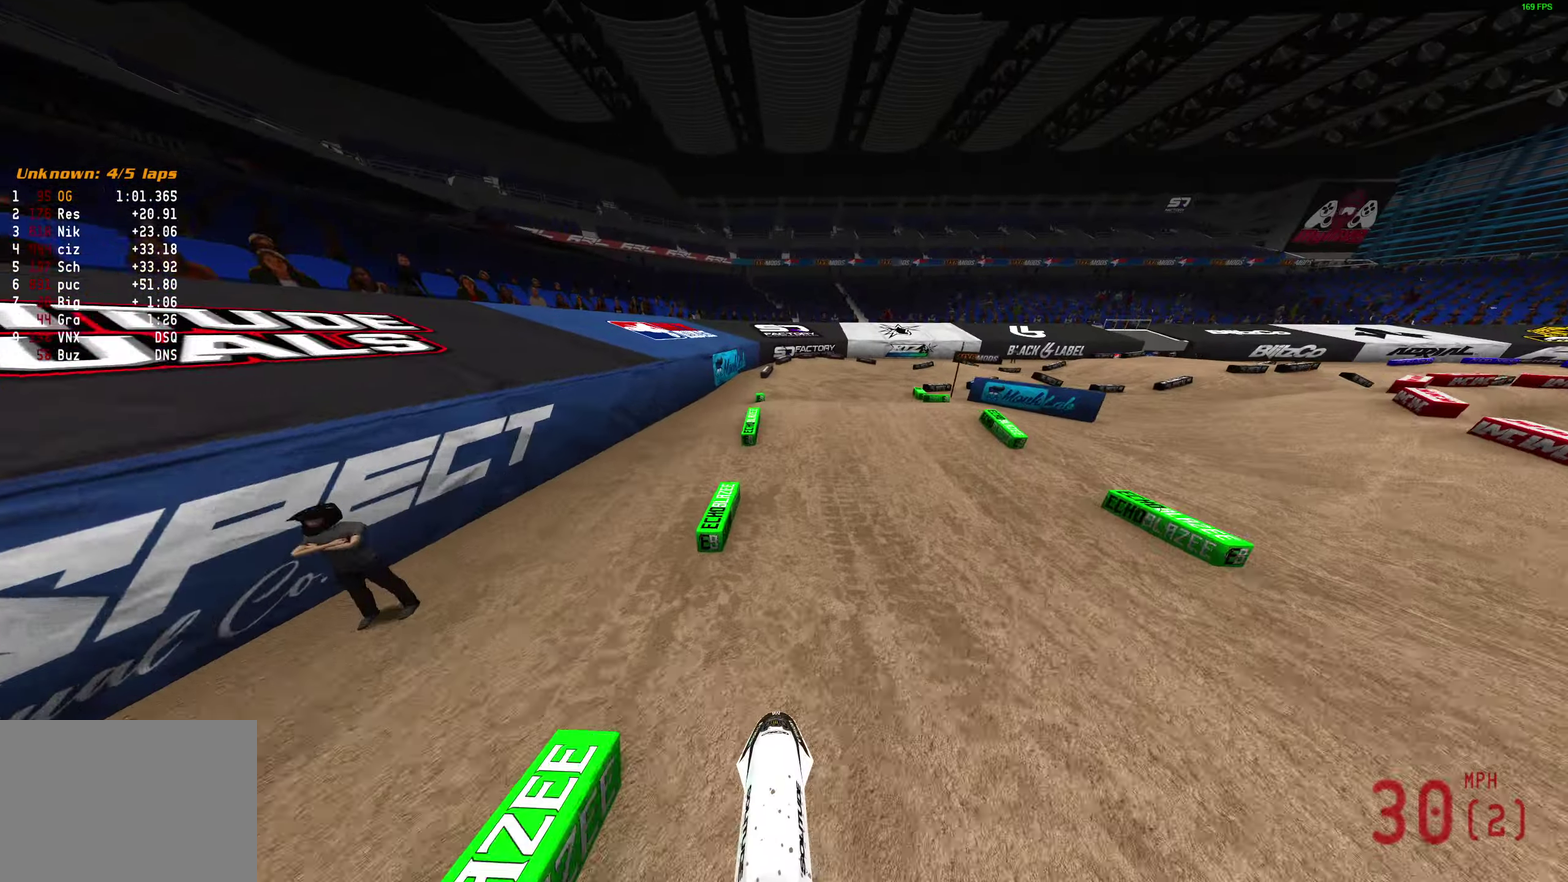
Gameplay with a controller (PlayStation layout); each line is a JSON object with the inputs held at the frame after it (dt_ms = milliseconds from this image to that frame). "events" lists button and stick changes between this image and that frame as [ms after this image, input, new state], when the widget could be followed in between.
{"dt_ms": 400, "buttons": ["L2"], "left_stick": "center", "right_stick": "right", "events": [[17, "right_stick", "down-right"], [183, "R2", "up"], [267, "right_stick", "right"], [400, "L2", "down"]]}
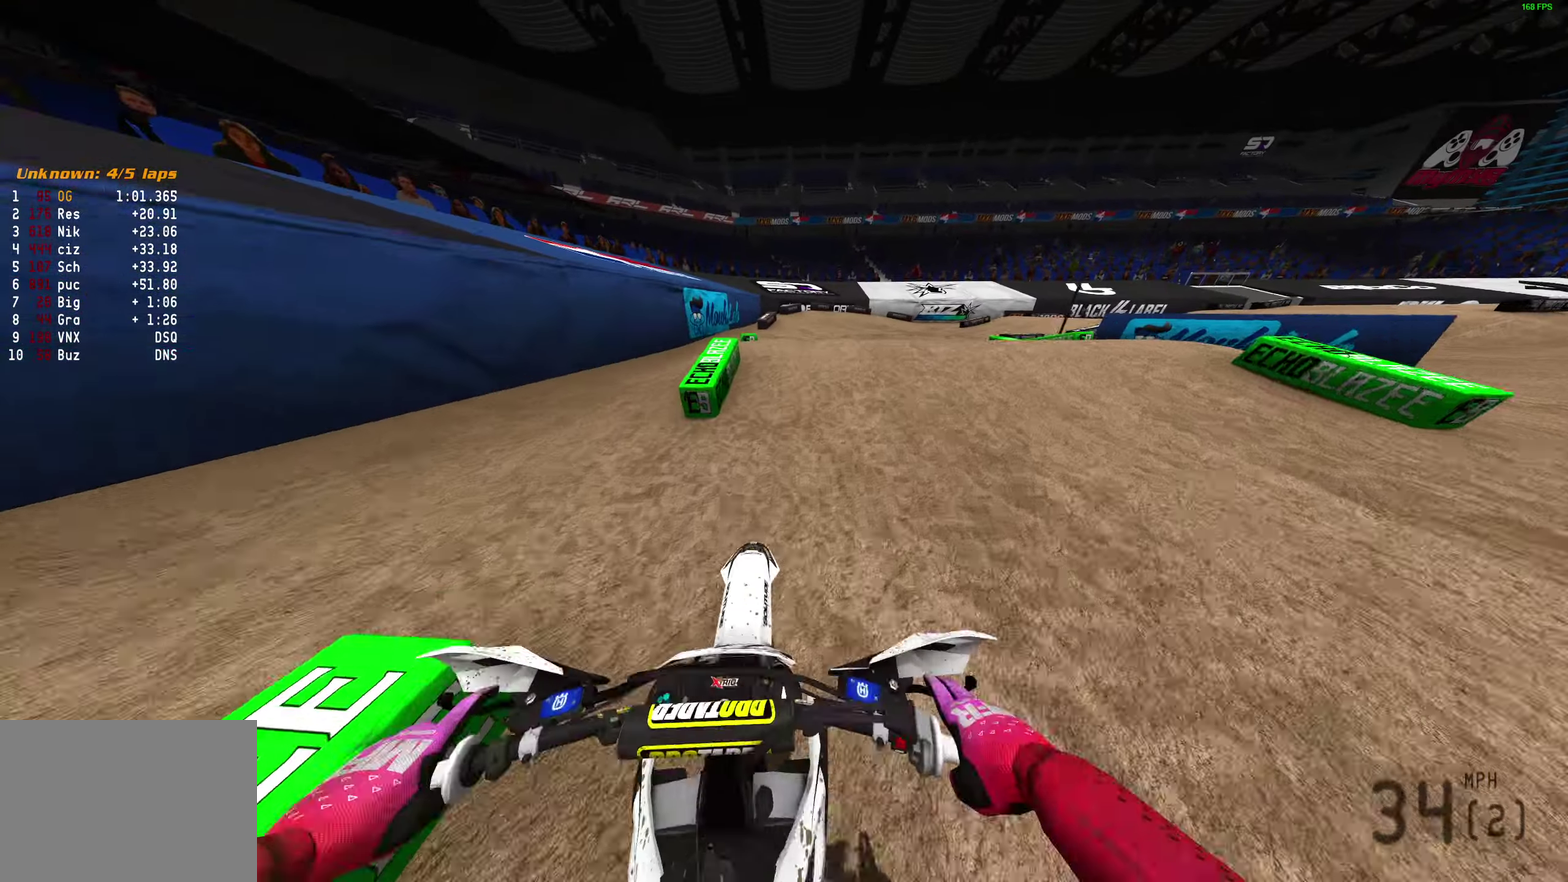
{"dt_ms": 500, "buttons": ["L2"], "left_stick": "right", "right_stick": "center", "events": [[67, "left_stick", "up-right"], [250, "right_stick", "center"], [383, "left_stick", "right"]]}
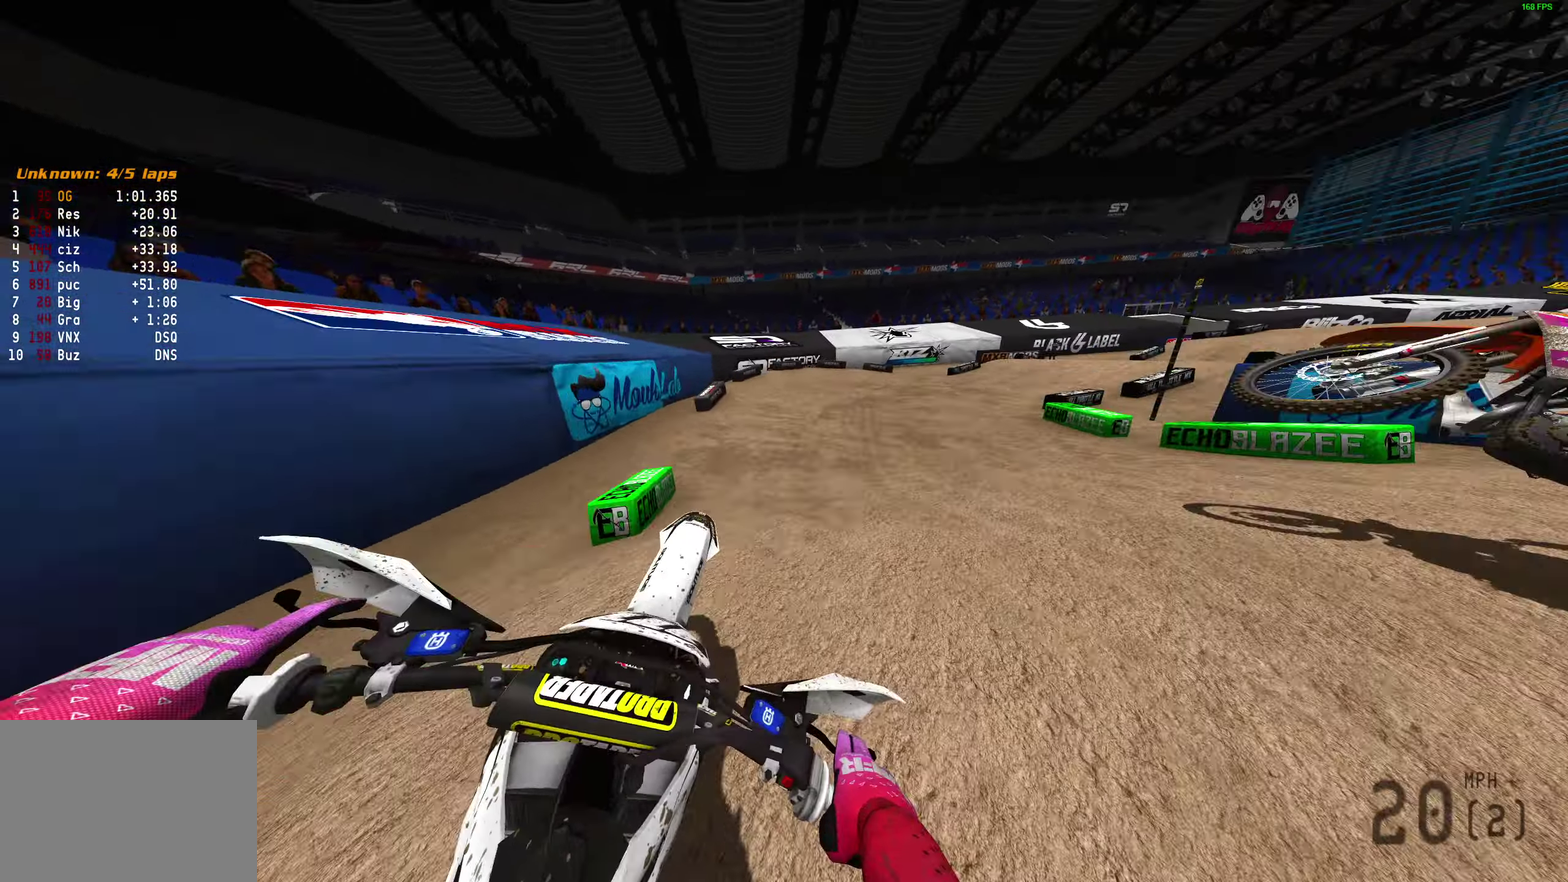
{"dt_ms": 500, "buttons": [], "left_stick": "right", "right_stick": "up", "events": [[17, "R2", "down"], [100, "L2", "up"], [133, "R2", "up"], [283, "R2", "down"], [317, "right_stick", "up-right"], [417, "R2", "up"], [417, "right_stick", "up"]]}
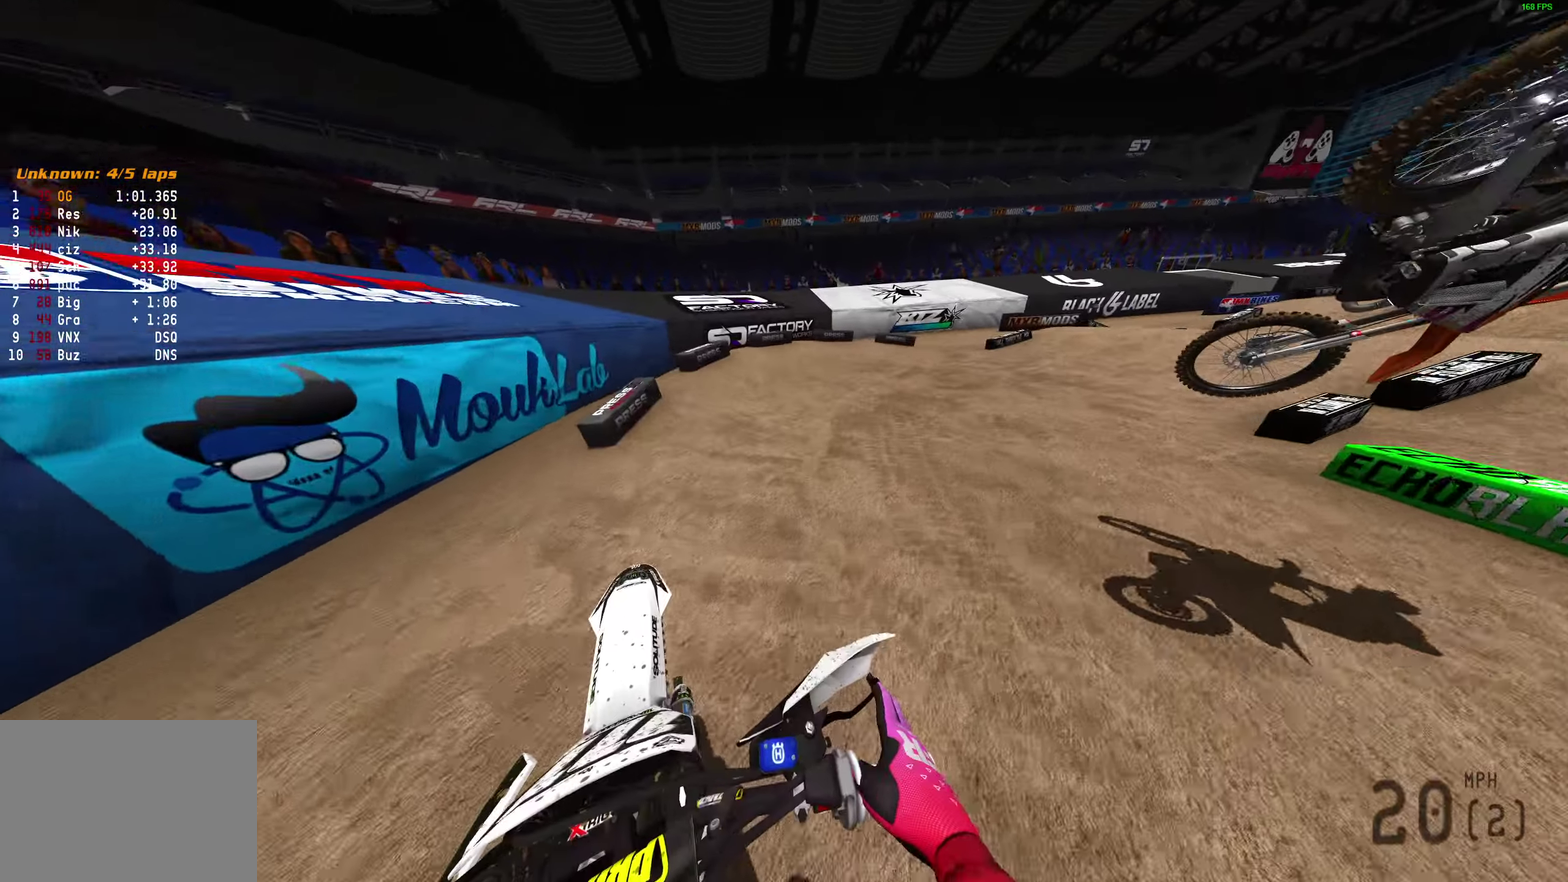
{"dt_ms": 400, "buttons": ["L2"], "left_stick": "right", "right_stick": "up-left", "events": [[50, "right_stick", "up-left"], [200, "L2", "down"]]}
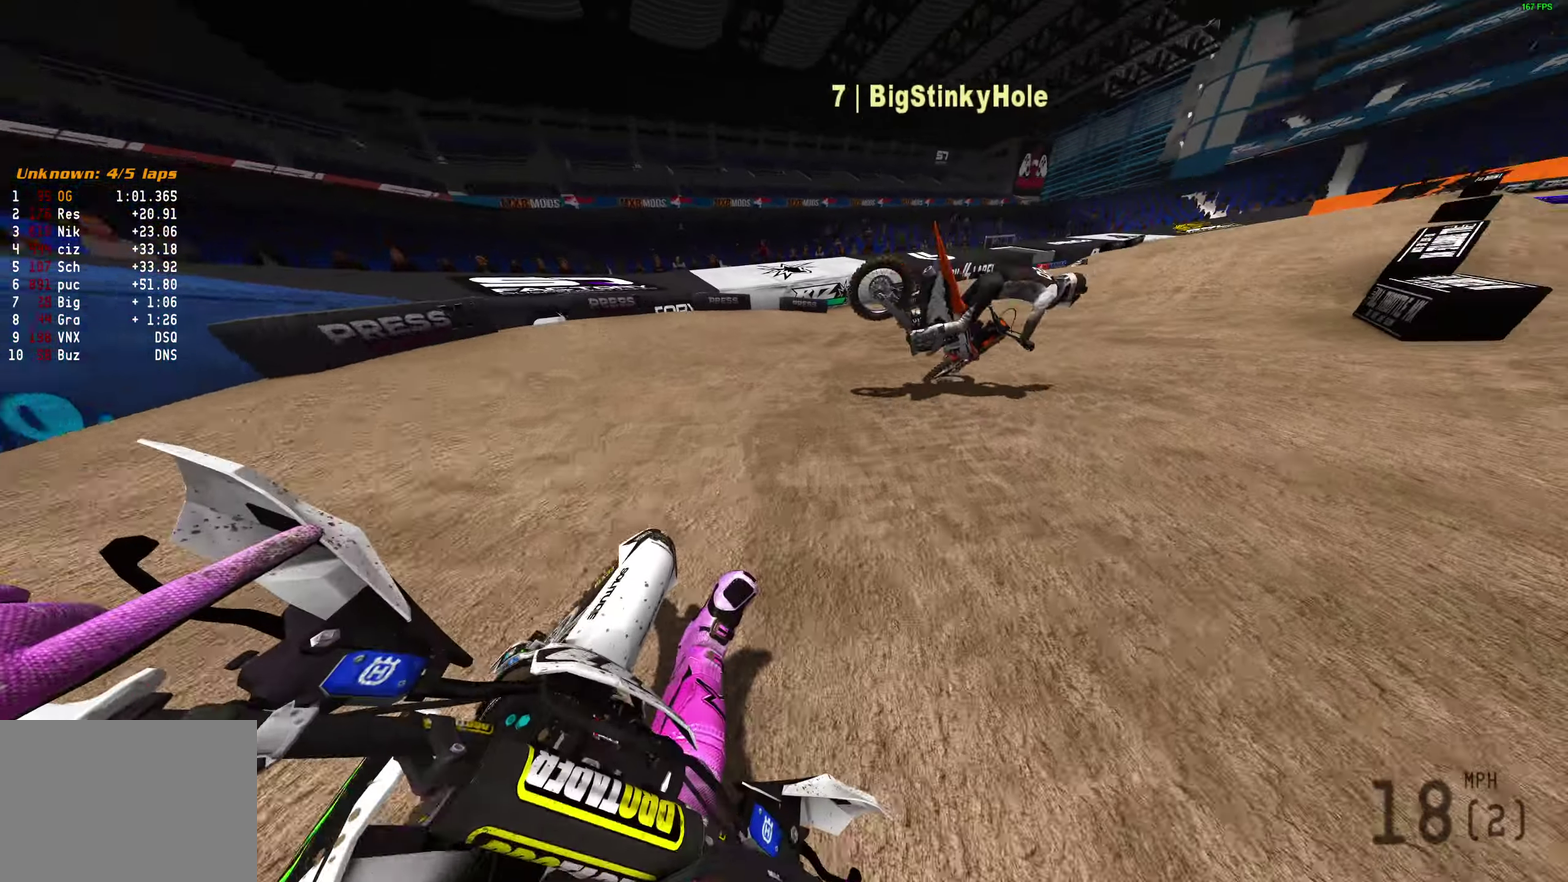
{"dt_ms": 600, "buttons": ["R2"], "left_stick": "center", "right_stick": "up-right", "events": [[33, "L2", "up"], [83, "R2", "down"], [350, "left_stick", "center"], [367, "right_stick", "up"], [500, "right_stick", "up-right"]]}
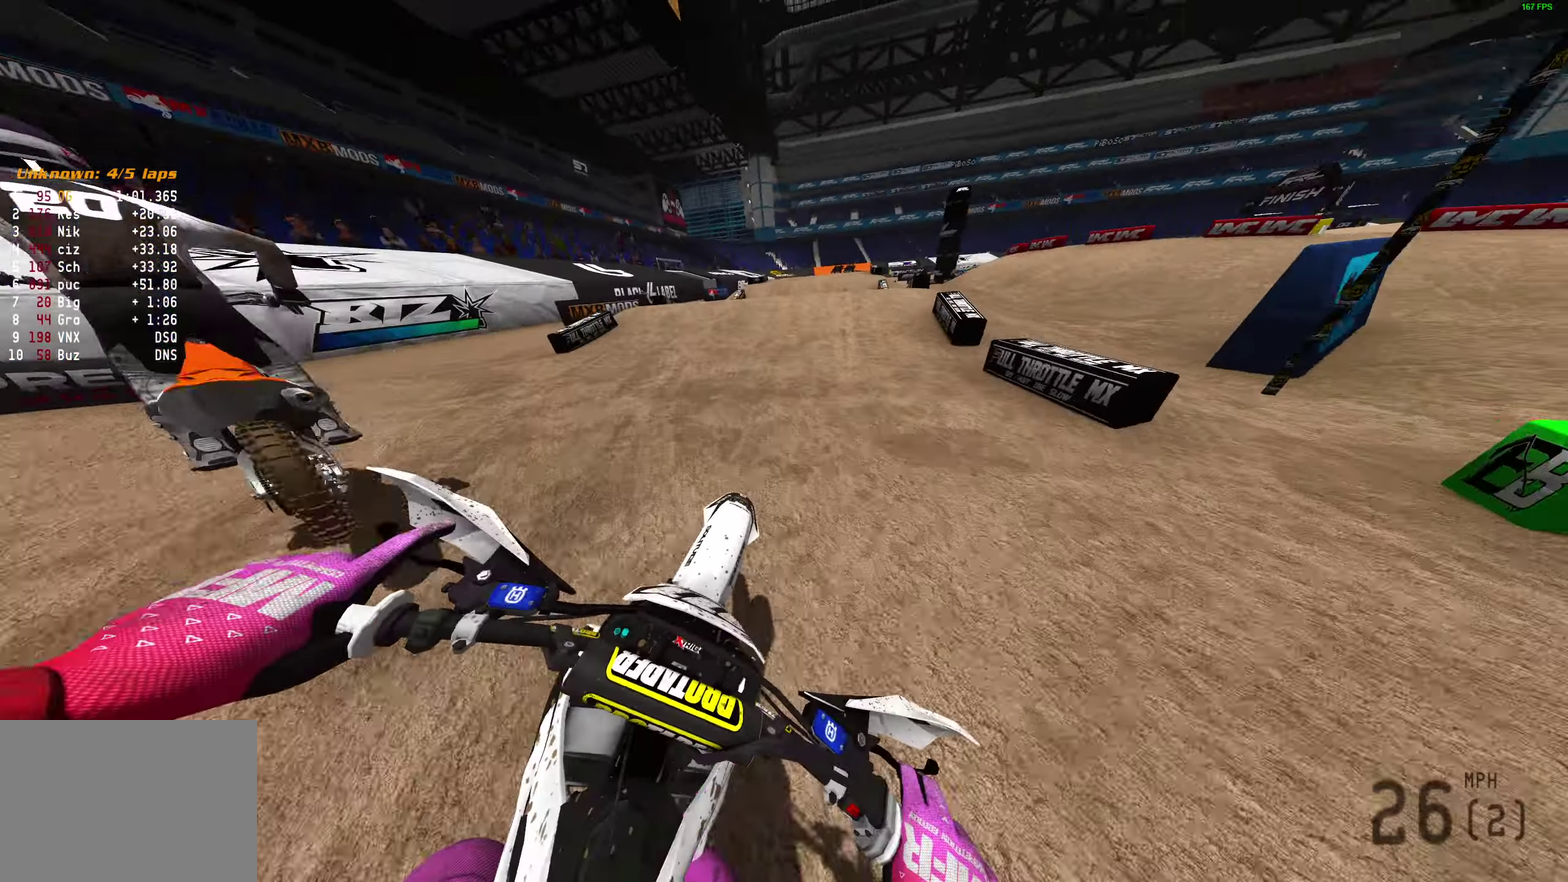
{"dt_ms": 300, "buttons": ["R2"], "left_stick": "center", "right_stick": "up-right", "events": []}
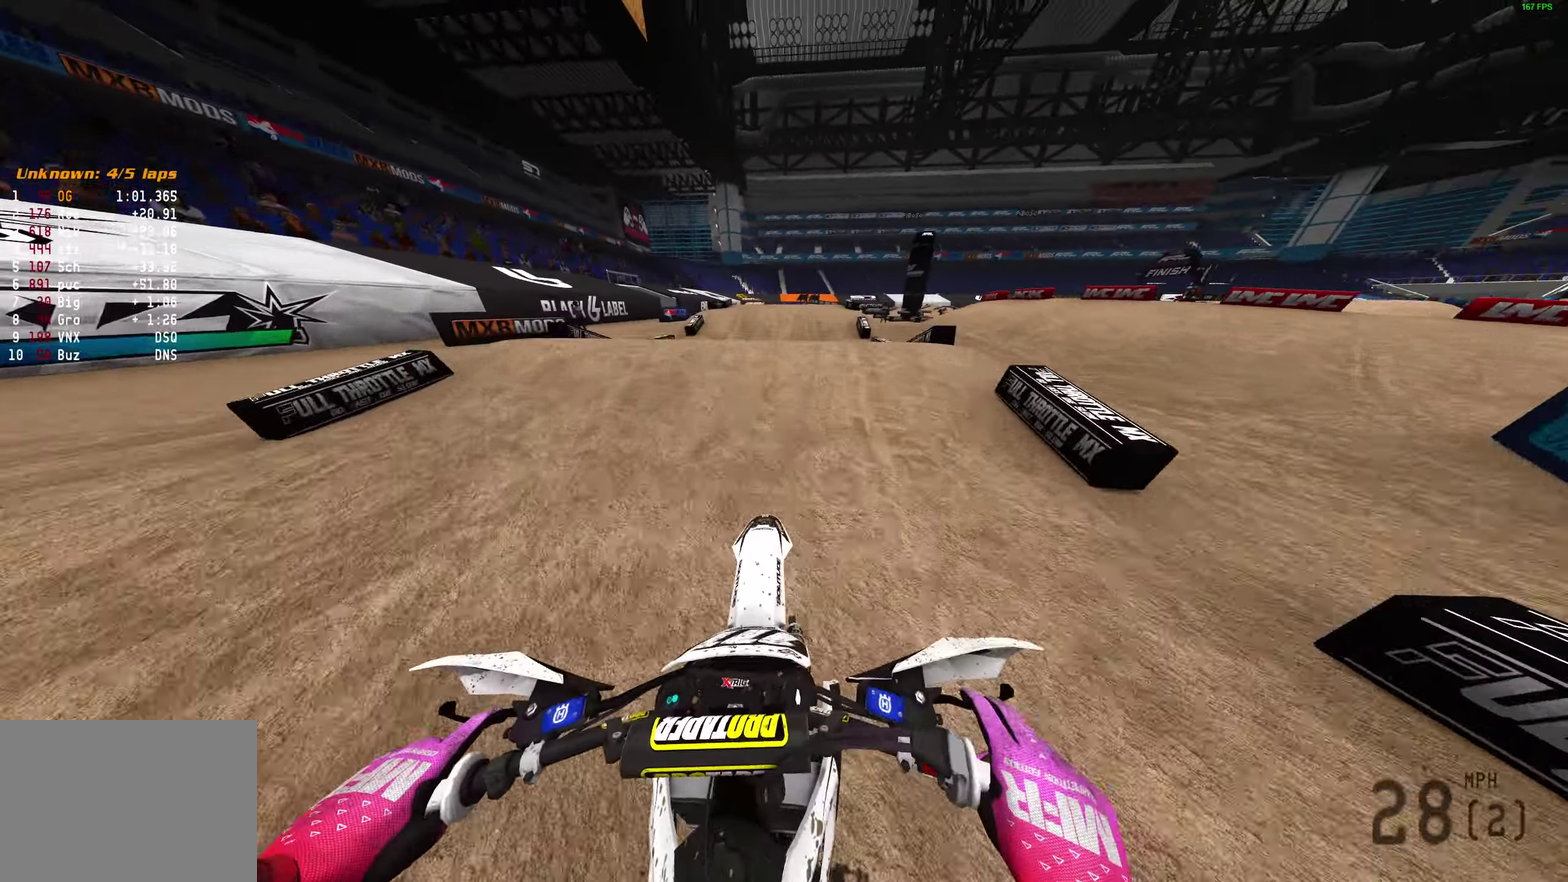
{"dt_ms": 700, "buttons": [], "left_stick": "center", "right_stick": "up", "events": [[183, "right_stick", "up"], [400, "R2", "up"], [433, "right_stick", "up-right"], [650, "right_stick", "up"]]}
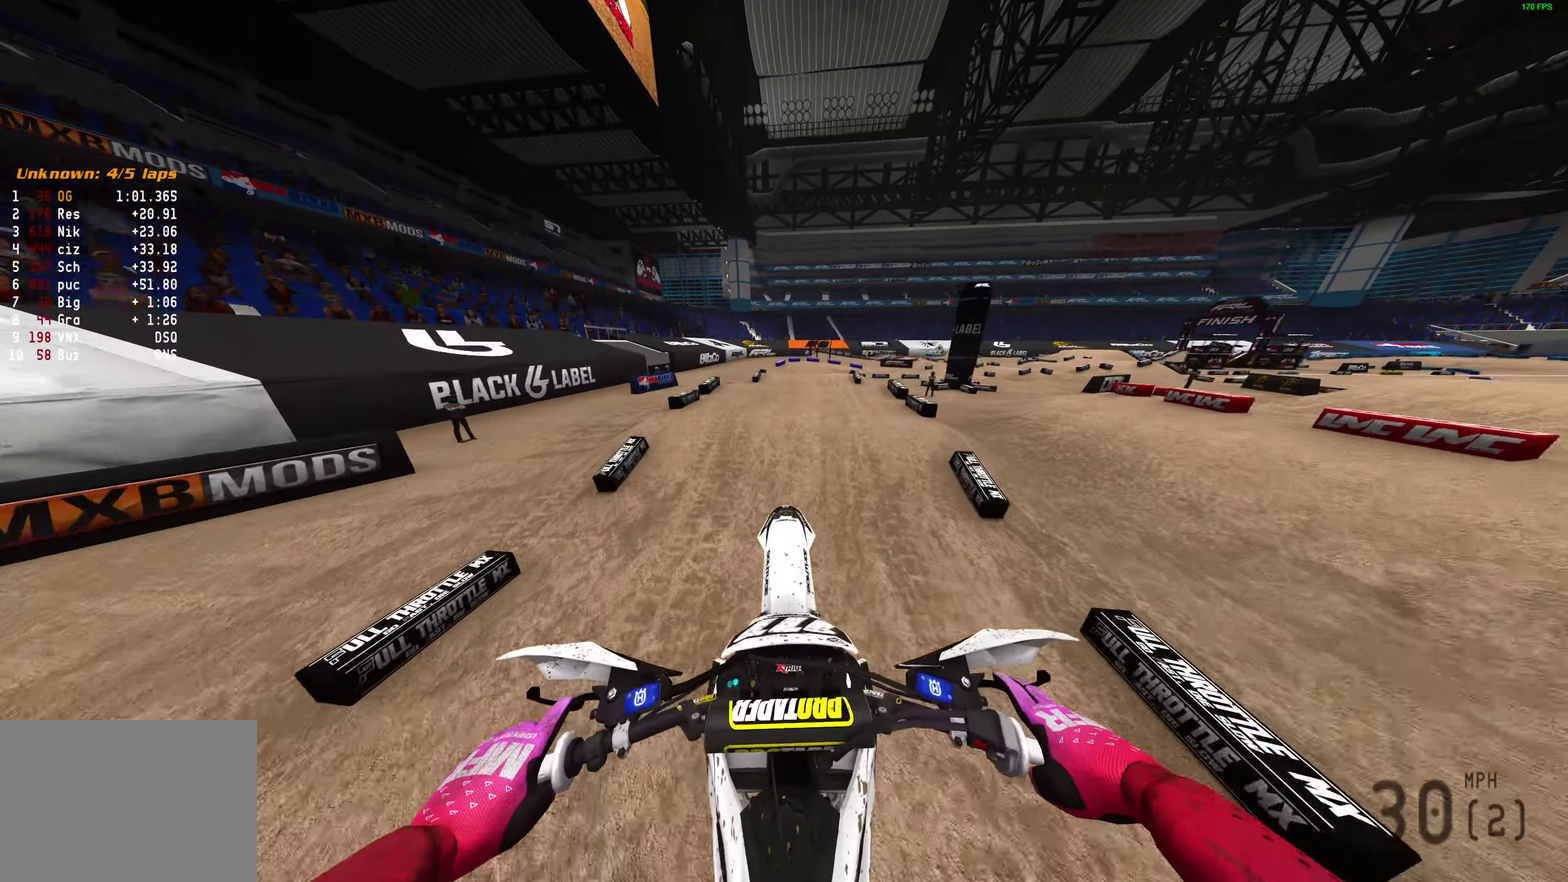
{"dt_ms": 300, "buttons": ["R2"], "left_stick": "right", "right_stick": "left"}
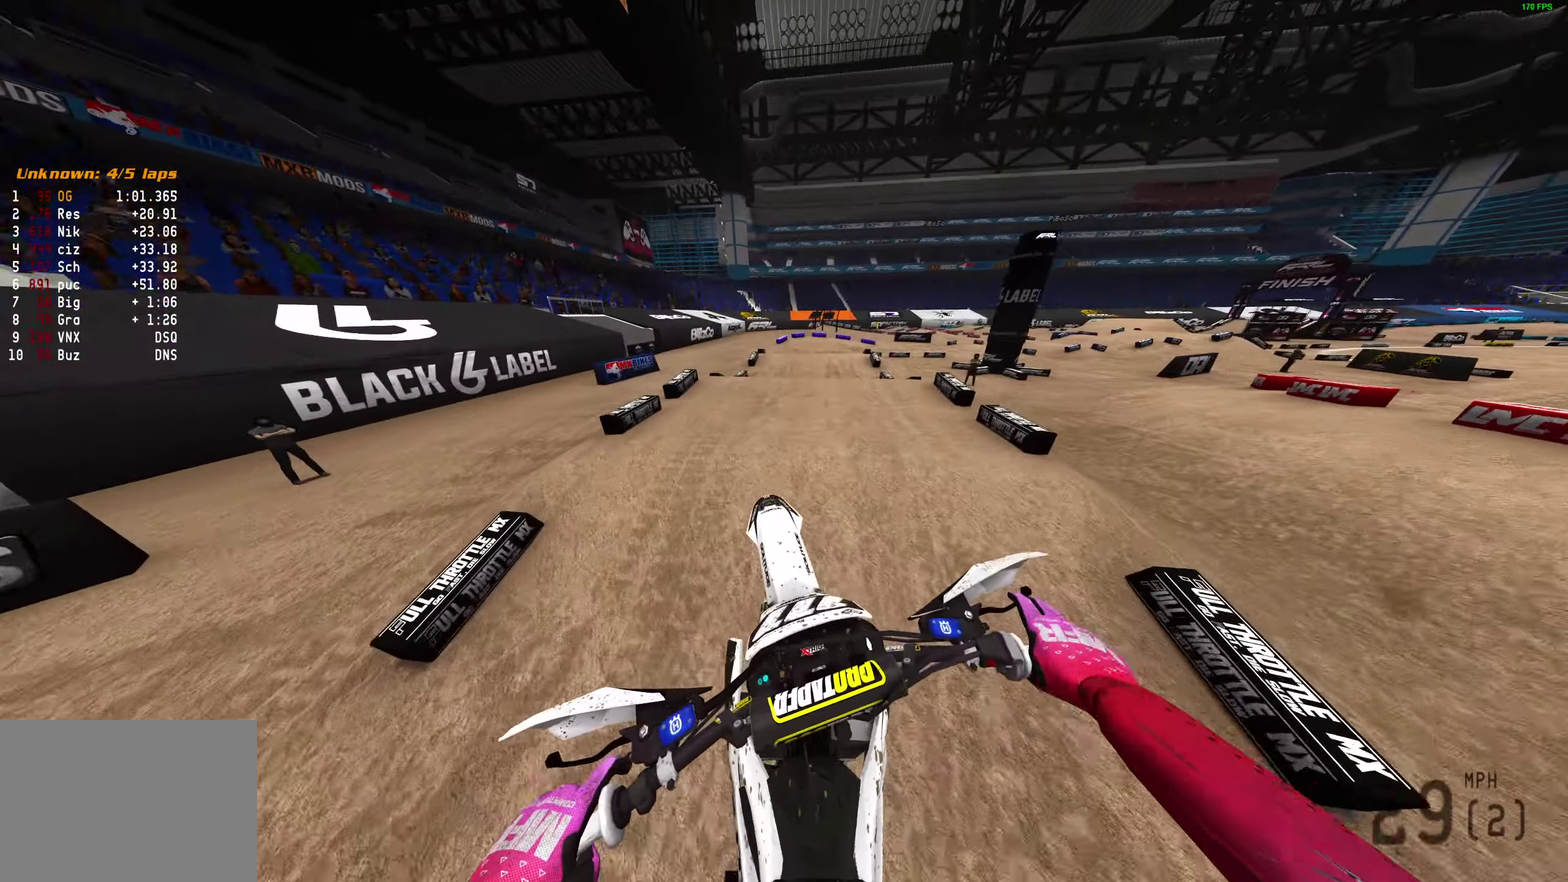
{"dt_ms": 900, "buttons": ["R2"], "left_stick": "right", "right_stick": "up"}
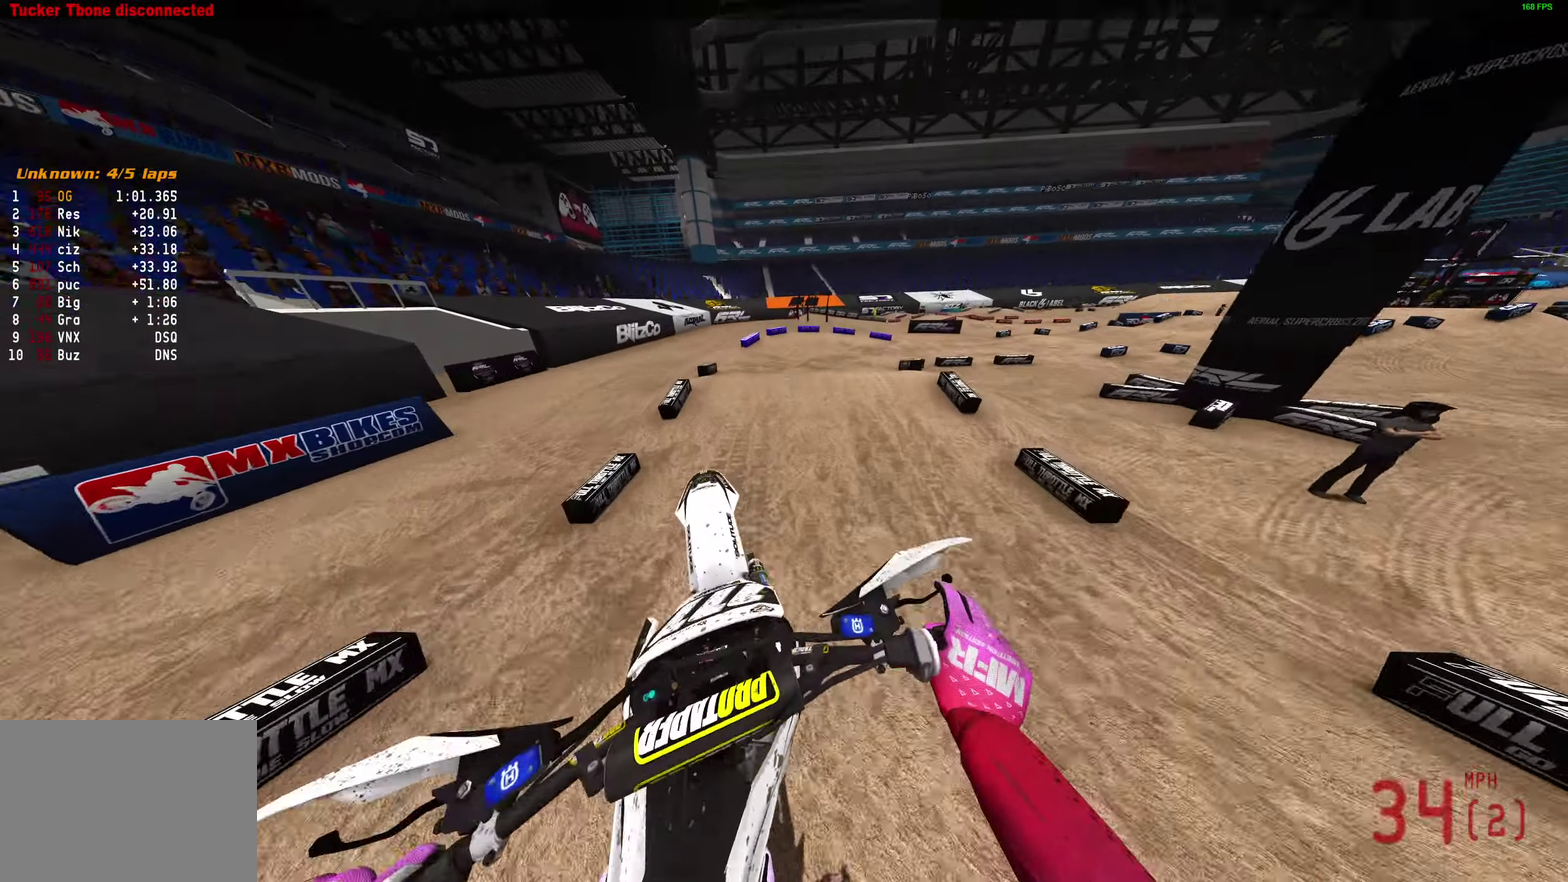
{"dt_ms": 300, "buttons": [], "left_stick": "right", "right_stick": "up-left", "events": [[67, "R2", "up"], [217, "right_stick", "up-left"]]}
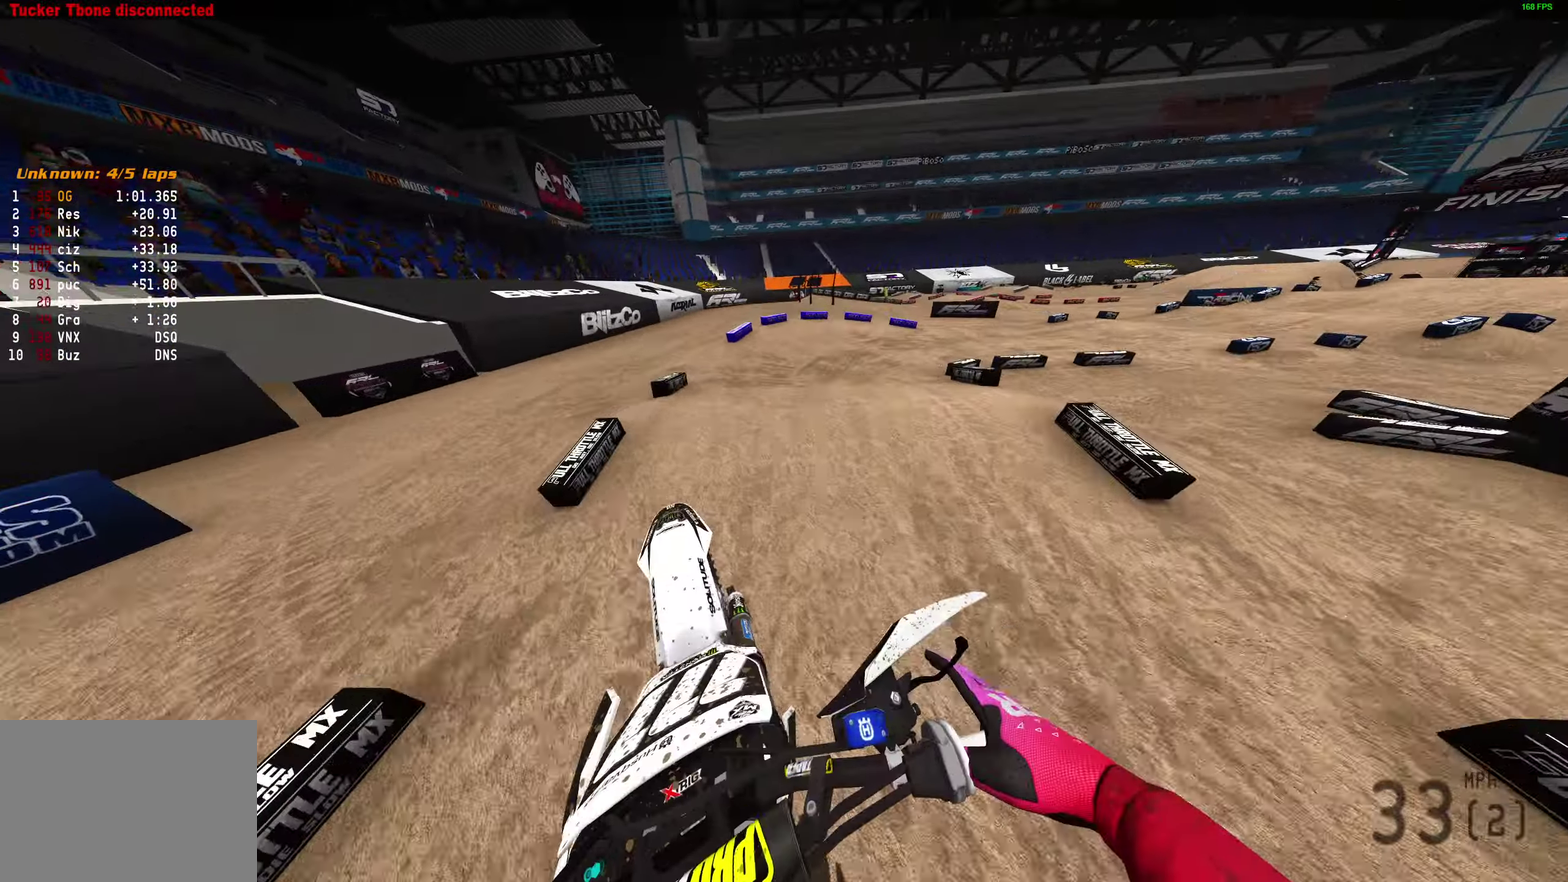
{"dt_ms": 600, "buttons": [], "left_stick": "right", "right_stick": "left", "events": [[83, "right_stick", "left"], [350, "R2", "down"], [433, "R2", "up"]]}
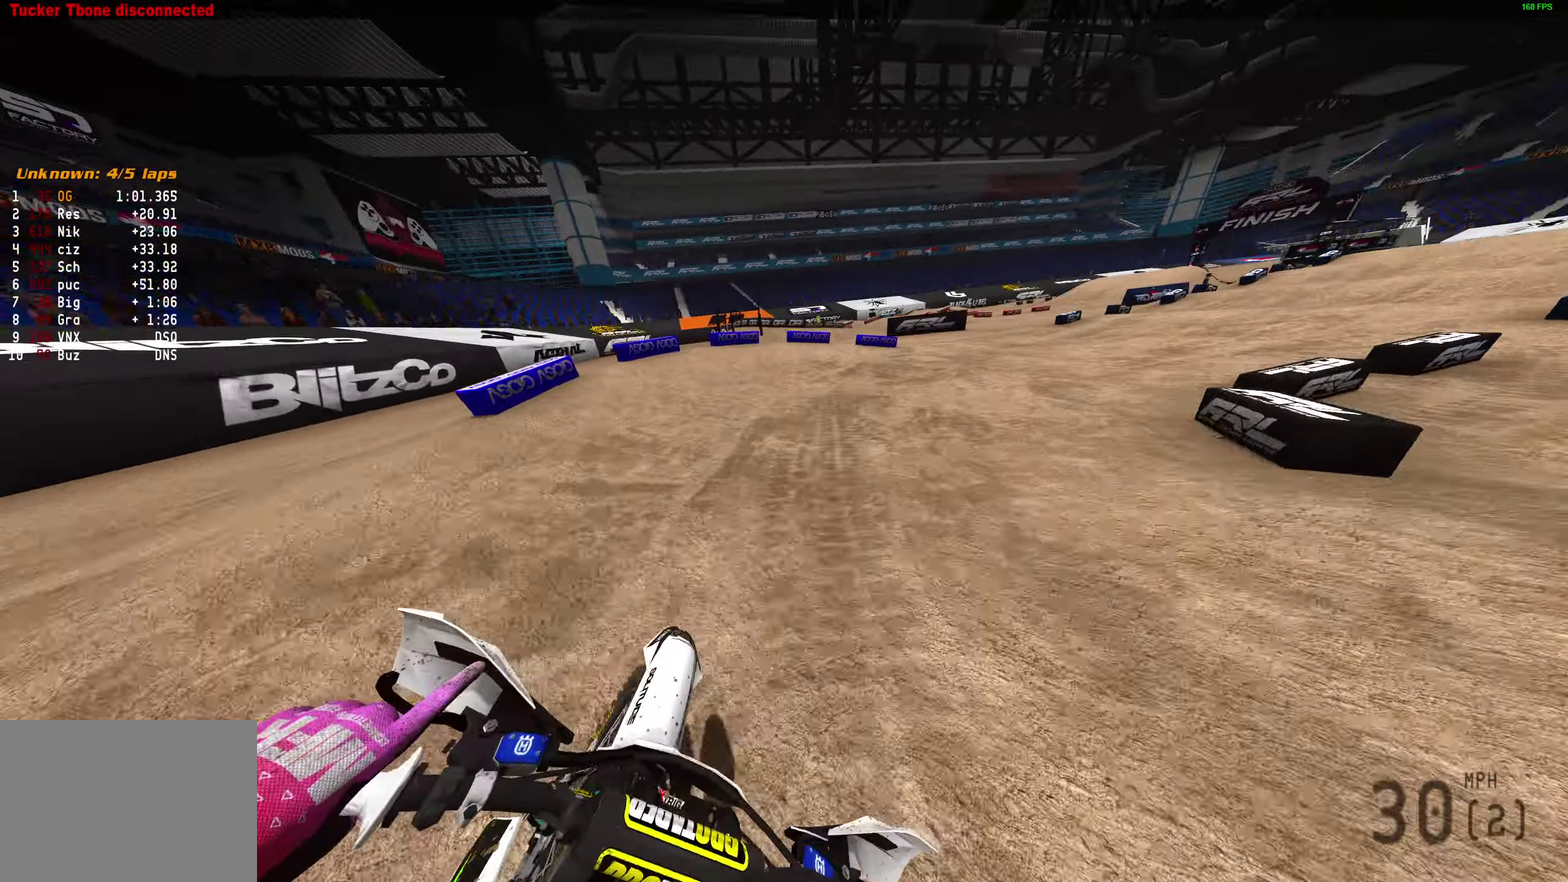
{"dt_ms": 400, "buttons": [], "left_stick": "right", "right_stick": "left", "events": []}
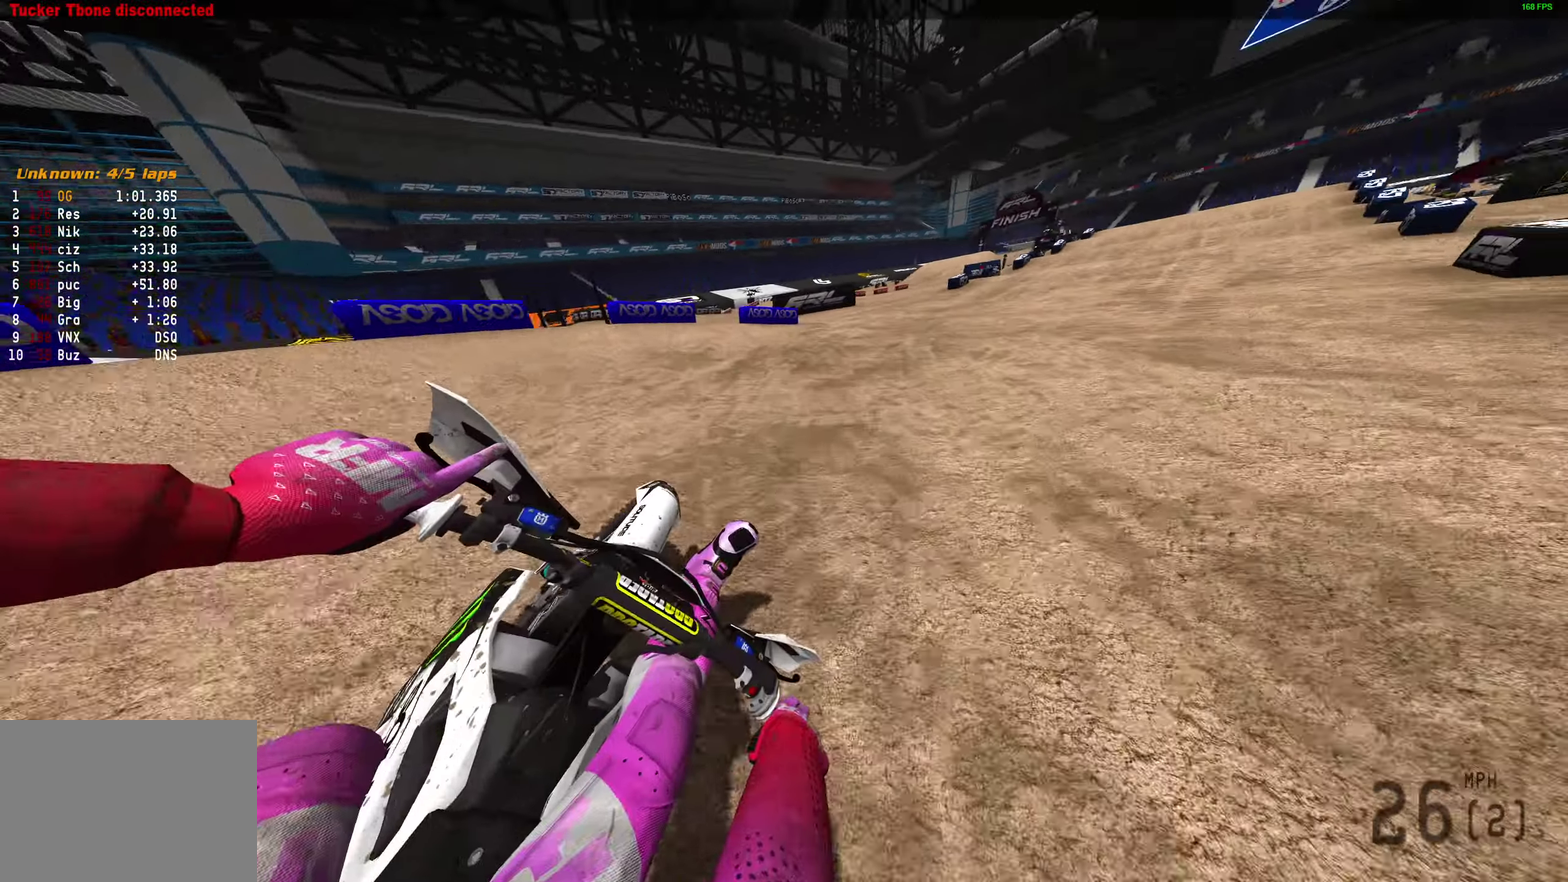
{"dt_ms": 500, "buttons": ["R2"], "left_stick": "right", "right_stick": "up-left", "events": [[33, "R2", "down"], [383, "right_stick", "up-left"]]}
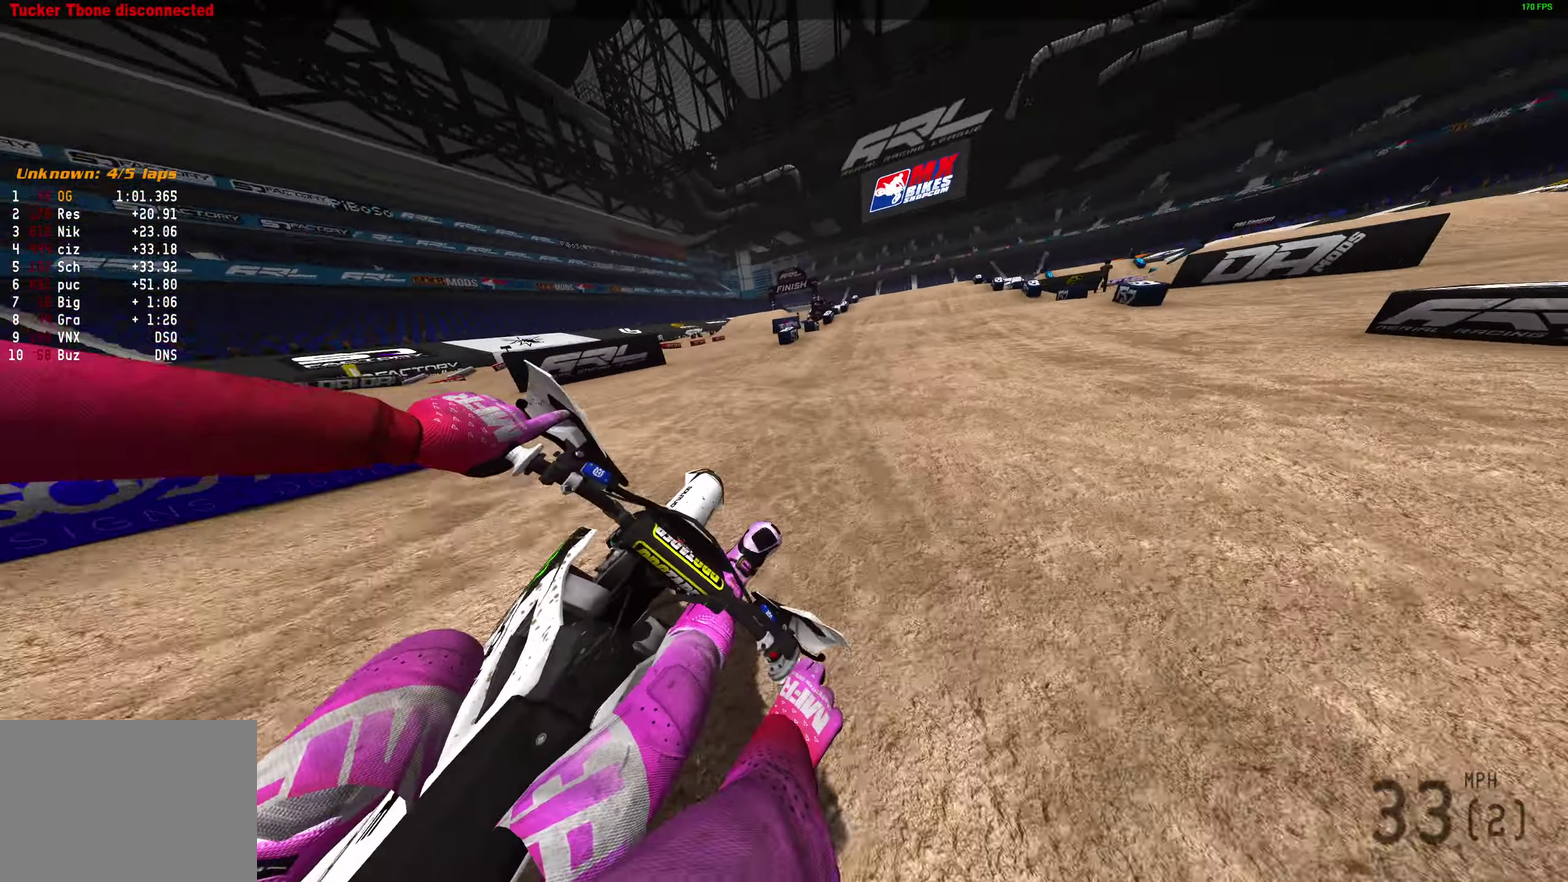
{"dt_ms": 500, "buttons": ["R2"], "left_stick": "center", "right_stick": "up", "events": [[67, "right_stick", "up"], [117, "left_stick", "center"]]}
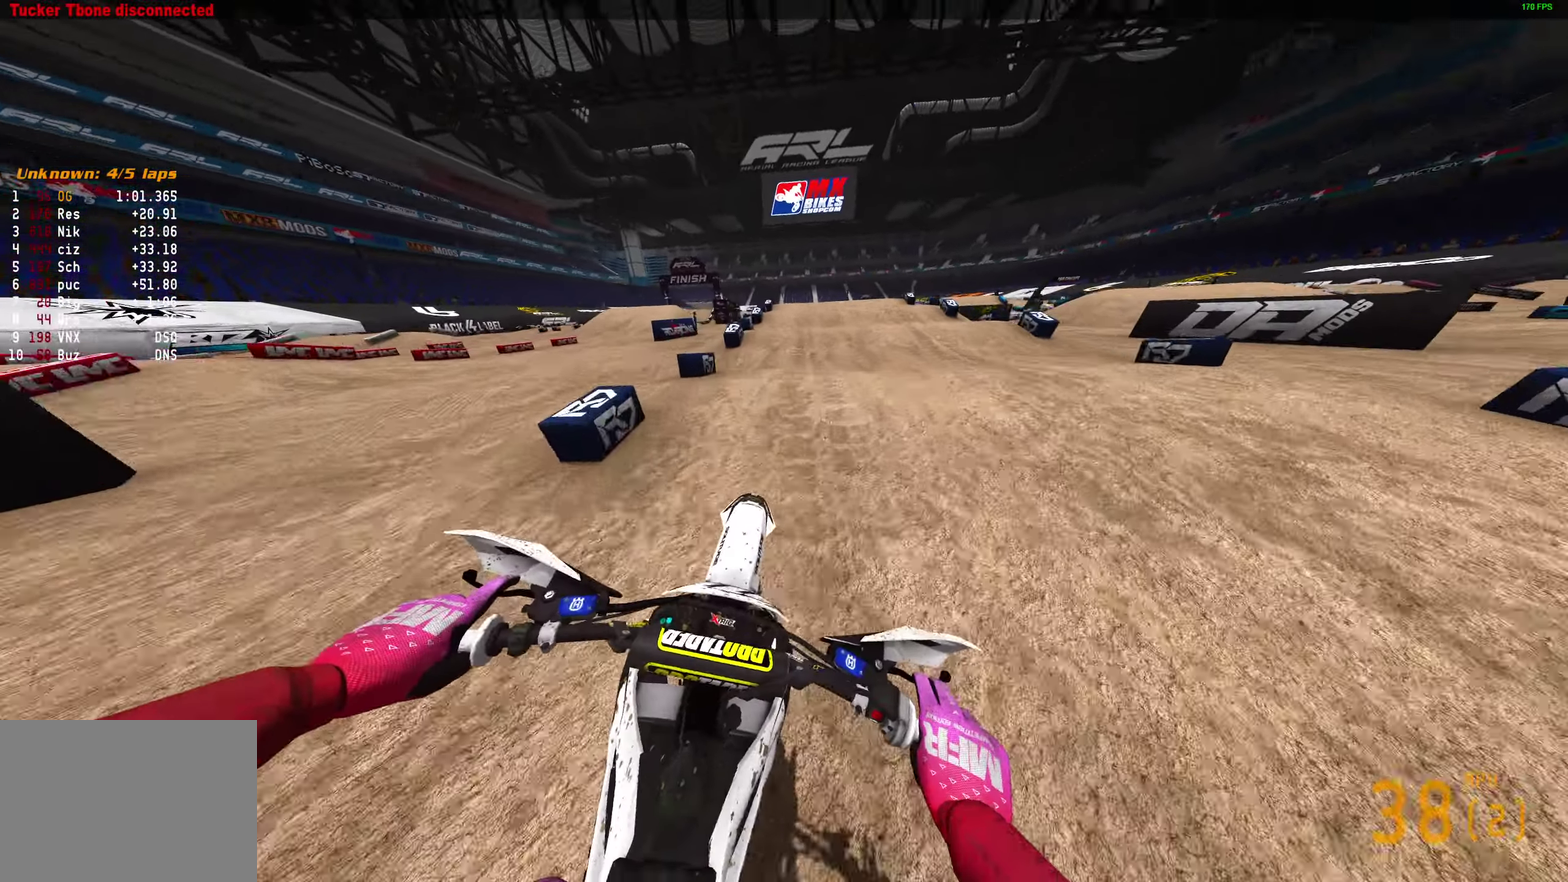
{"dt_ms": 500, "buttons": ["R2"], "left_stick": "center", "right_stick": "down"}
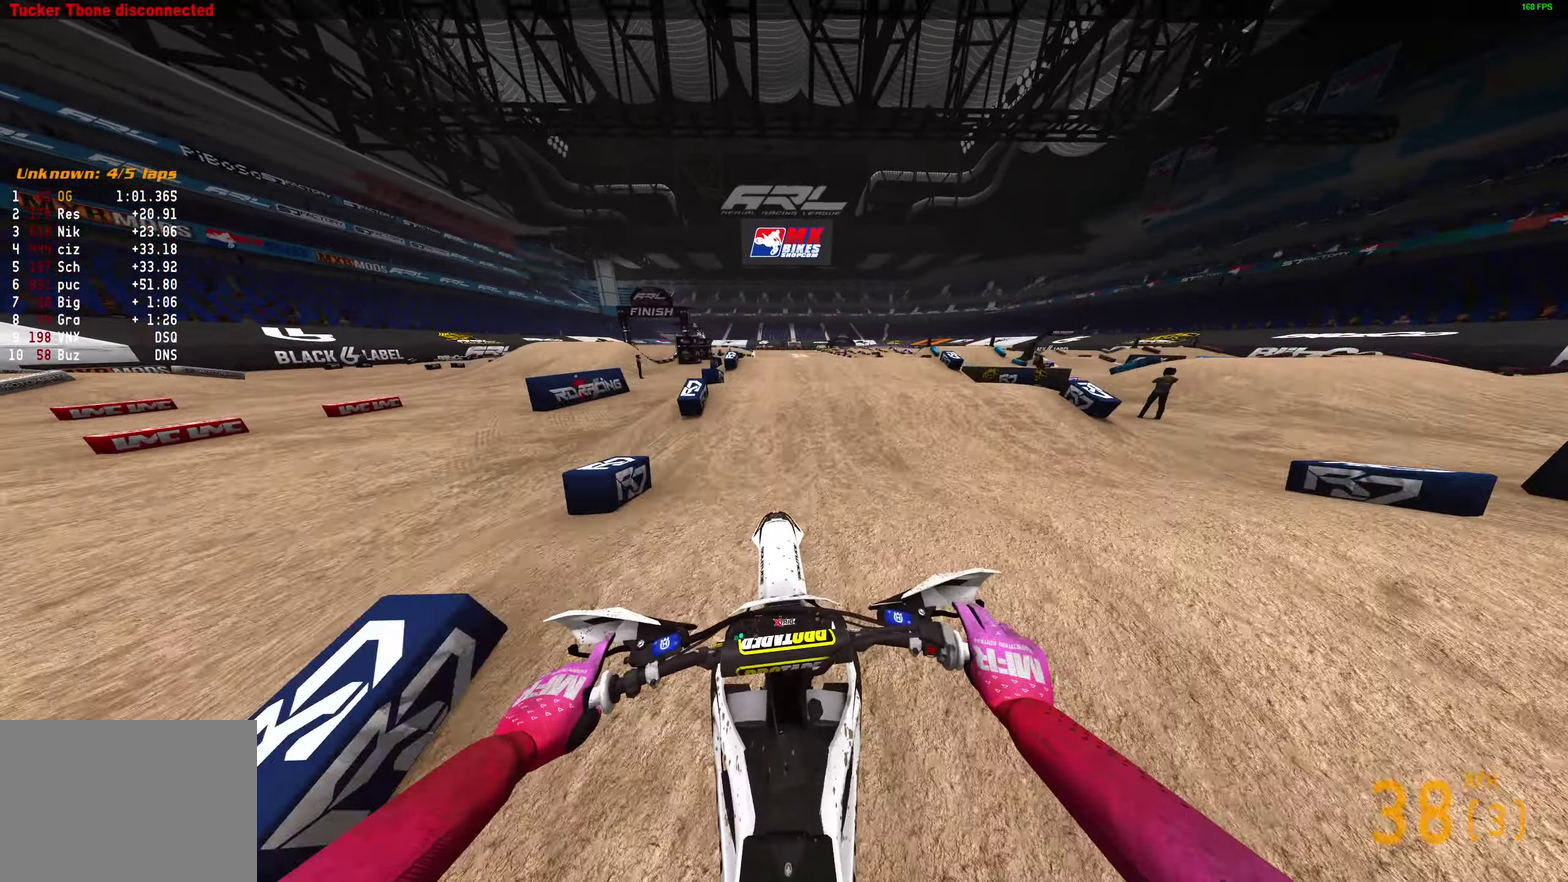
{"dt_ms": 500, "buttons": ["R2"], "left_stick": "center", "right_stick": "center", "events": [[417, "right_stick", "center"]]}
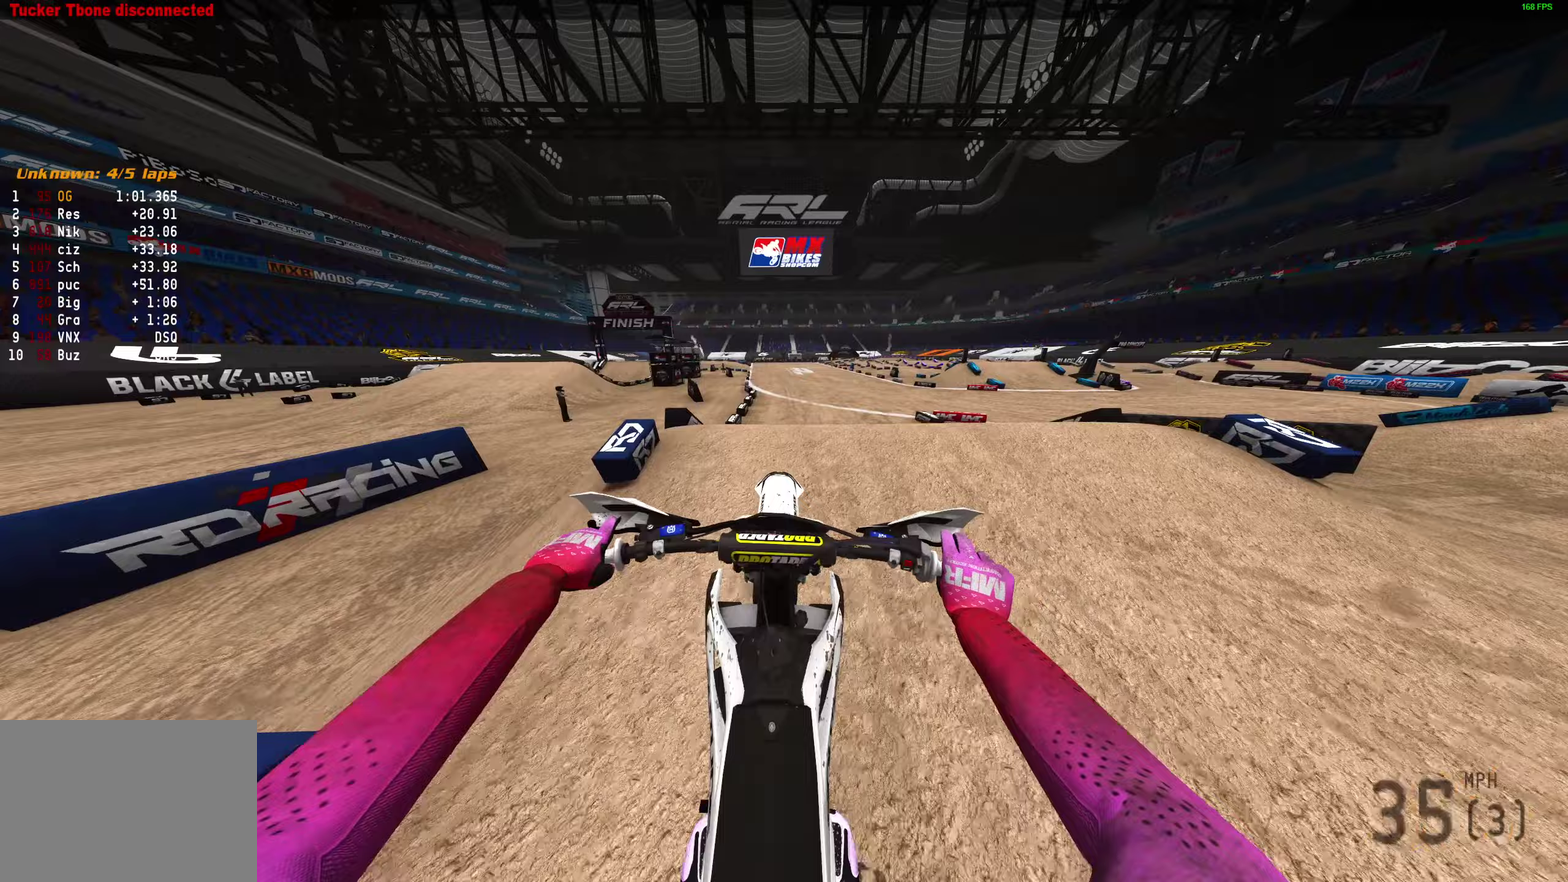
{"dt_ms": 400, "buttons": ["R2"], "left_stick": "center", "right_stick": "up", "events": [[217, "right_stick", "up"], [250, "DPAD_LEFT", "down"], [350, "DPAD_LEFT", "up"]]}
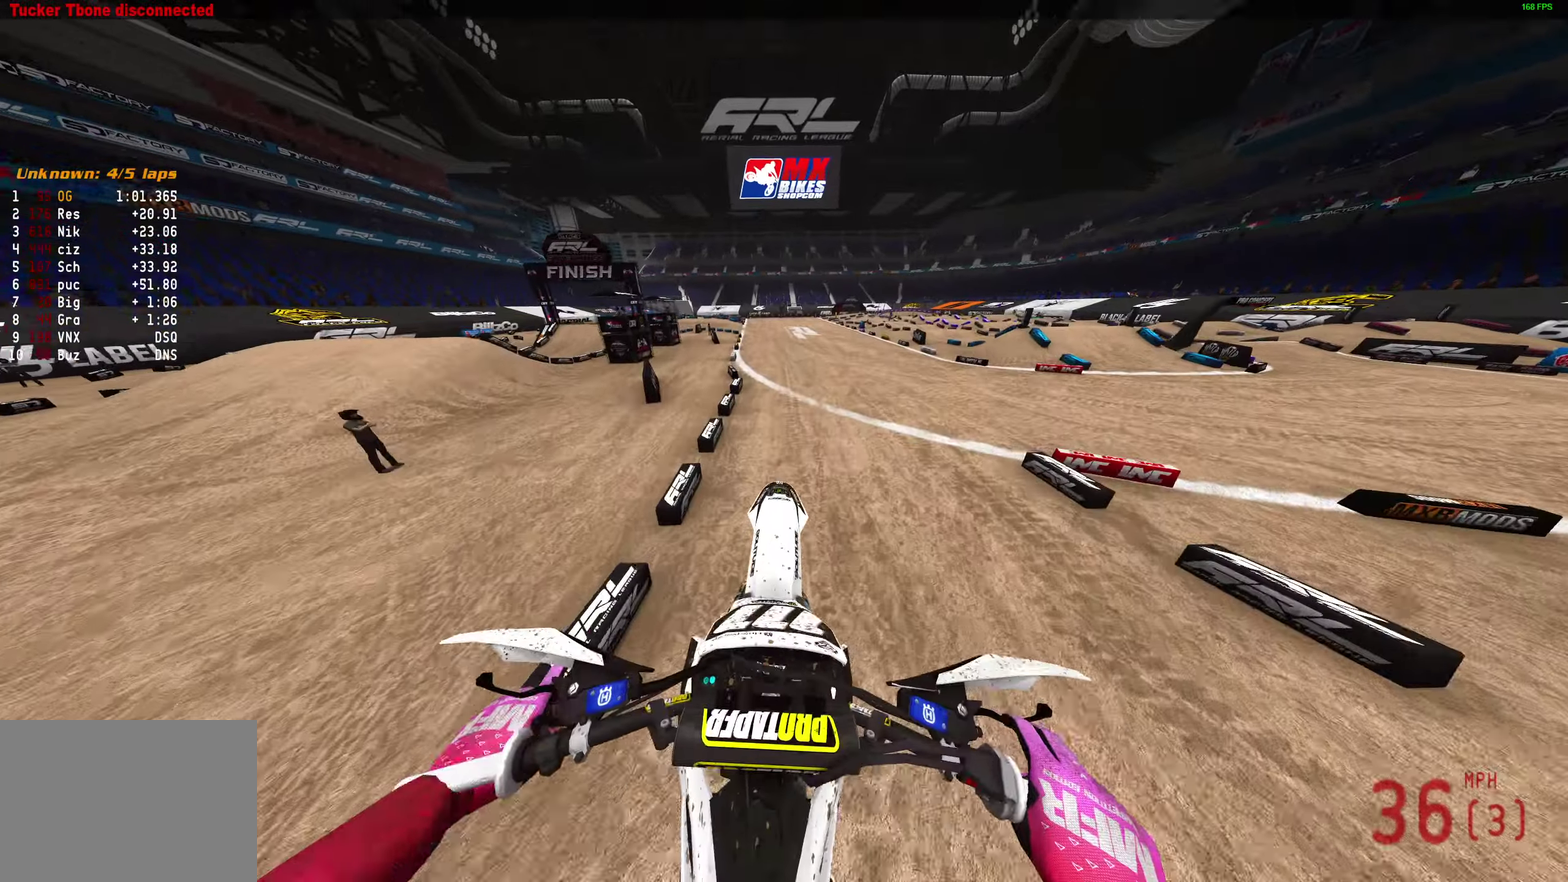
{"dt_ms": 600, "buttons": ["R2"], "left_stick": "center", "right_stick": "up", "events": [[267, "left_stick", "left"], [400, "left_stick", "center"]]}
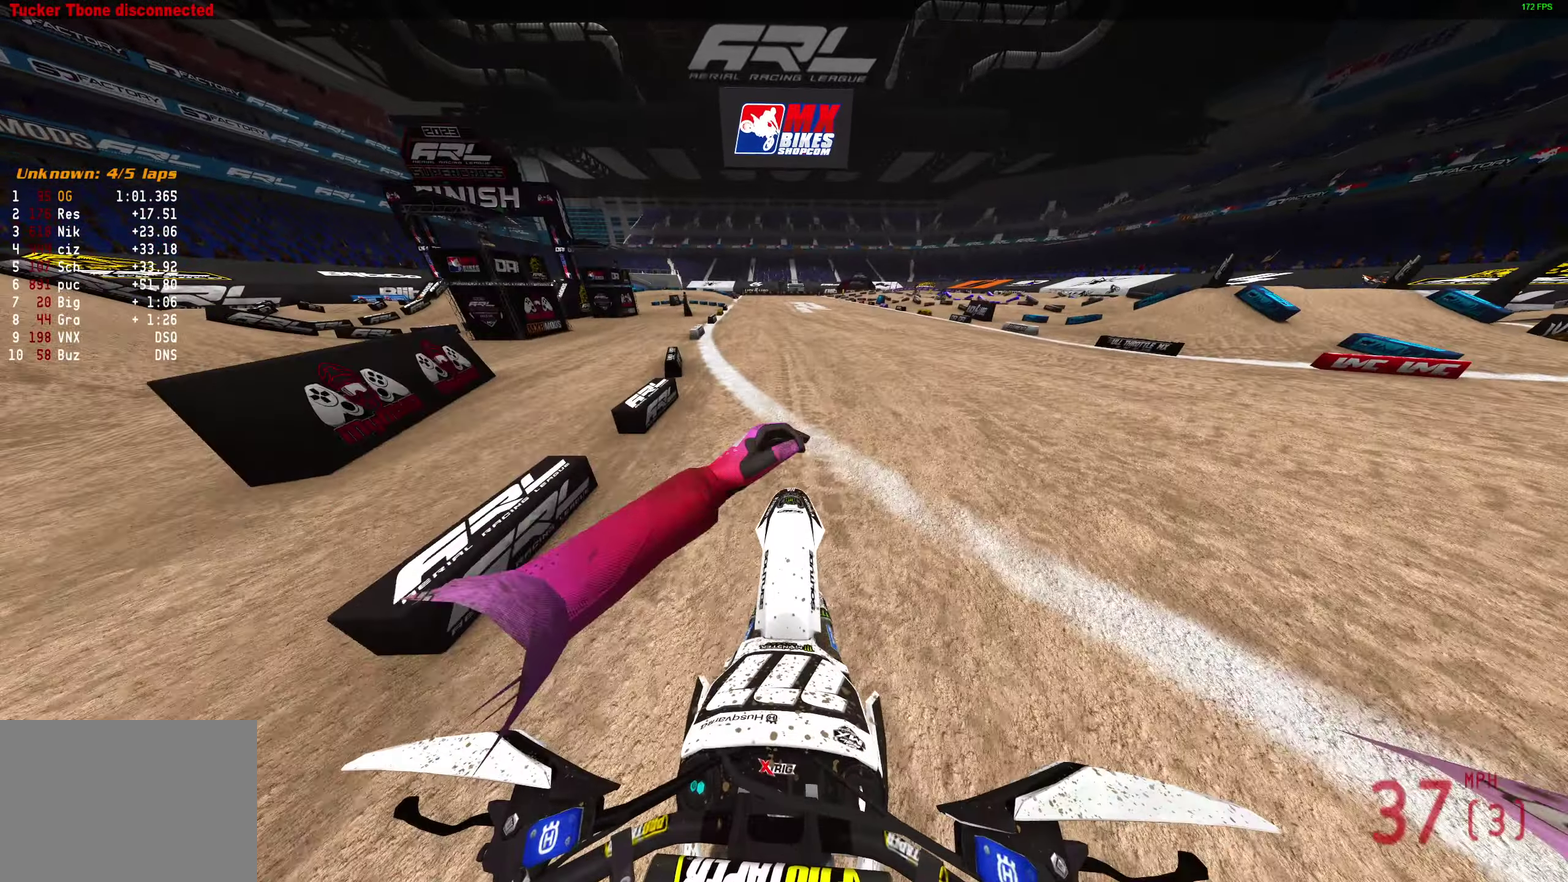
{"dt_ms": 300, "buttons": ["R2"], "left_stick": "center", "right_stick": "center", "events": [[183, "right_stick", "center"]]}
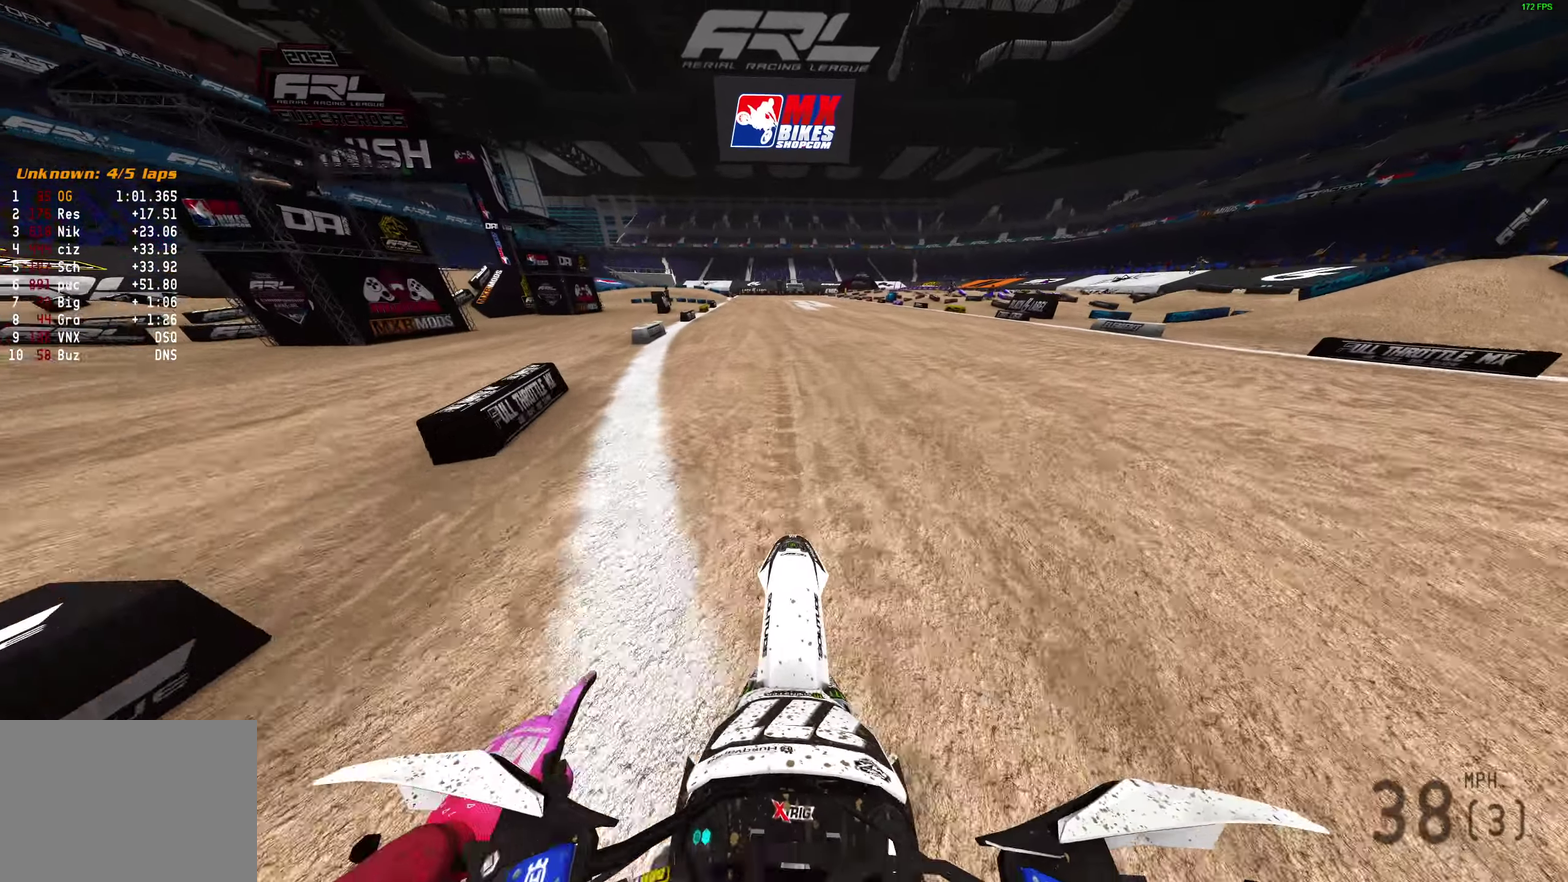
{"dt_ms": 900, "buttons": ["R2"], "left_stick": "left", "right_stick": "center", "events": [[17, "CROSS", "down"], [83, "CROSS", "up"], [383, "right_stick", "right"], [417, "left_stick", "down-left"], [500, "right_stick", "center"], [517, "left_stick", "left"], [583, "CROSS", "down"], [600, "left_stick", "down-left"], [667, "CROSS", "up"], [667, "left_stick", "left"]]}
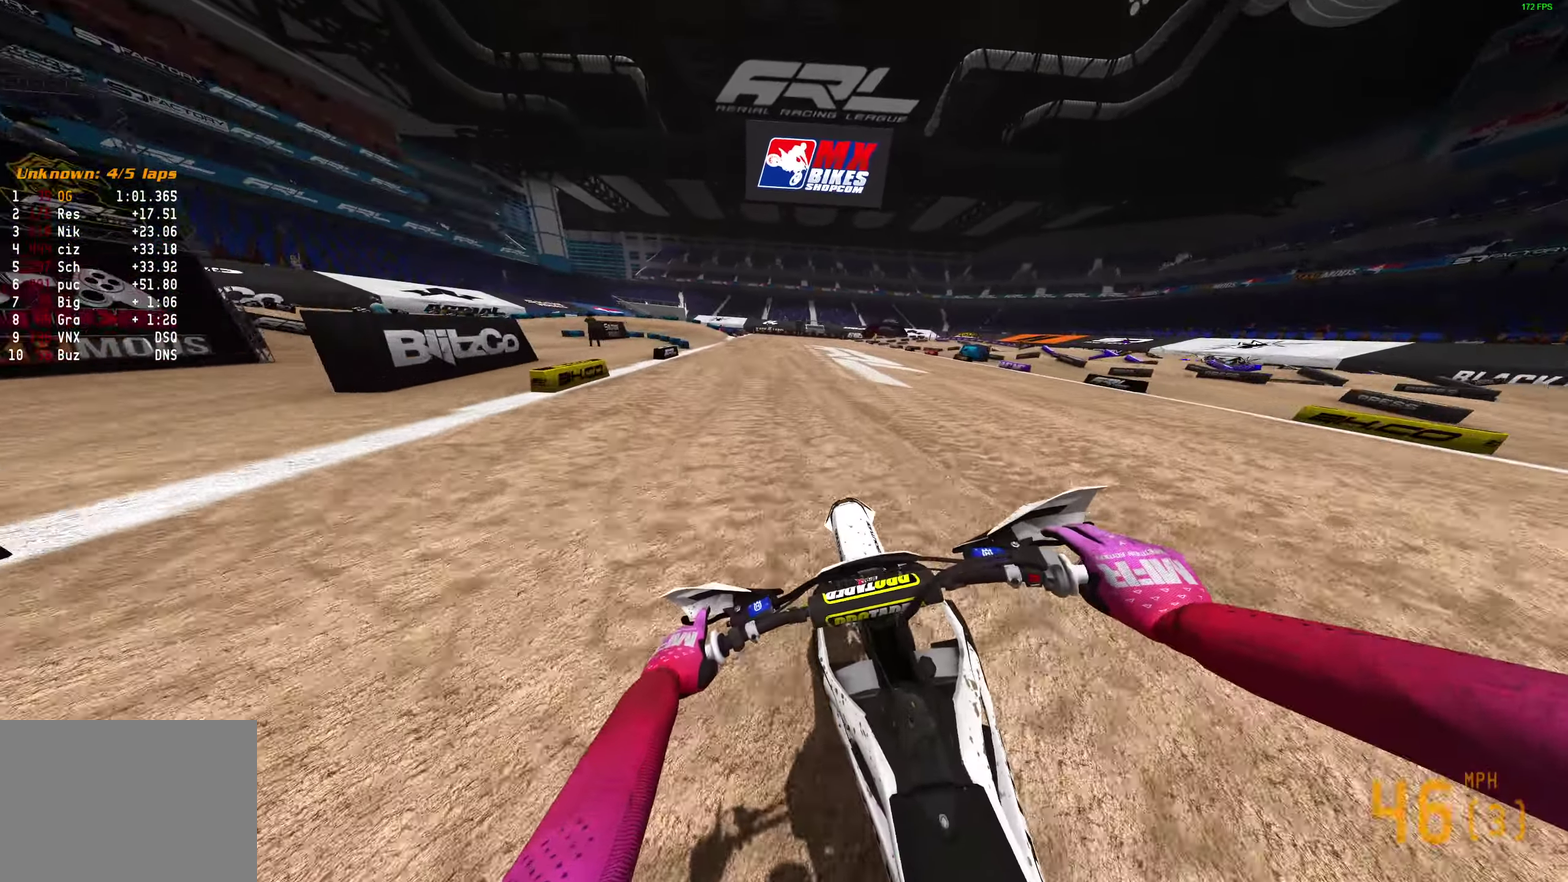
{"dt_ms": 300, "buttons": ["R2"], "left_stick": "left", "right_stick": "right"}